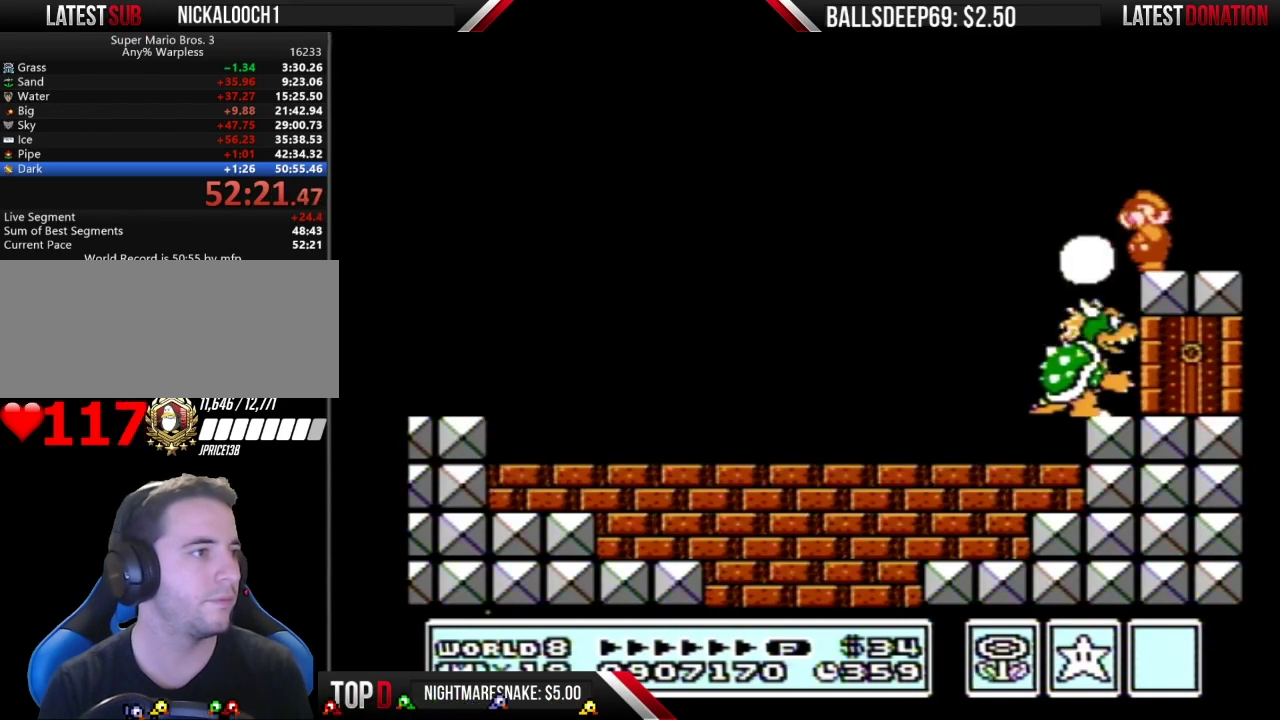
Gameplay with a controller (Nintendo layout); each line is a JSON object with the inputs held at the frame after it. "events" lists button and stick changes between this image and that frame as [ms after this image, input, new state], when the widget could be followed in between. Not read: L3 R3.
{"buttons": ["DPAD_DOWN"], "events": [[34, "B", "down"], [150, "DPAD_DOWN", "down"], [200, "B", "up"]]}
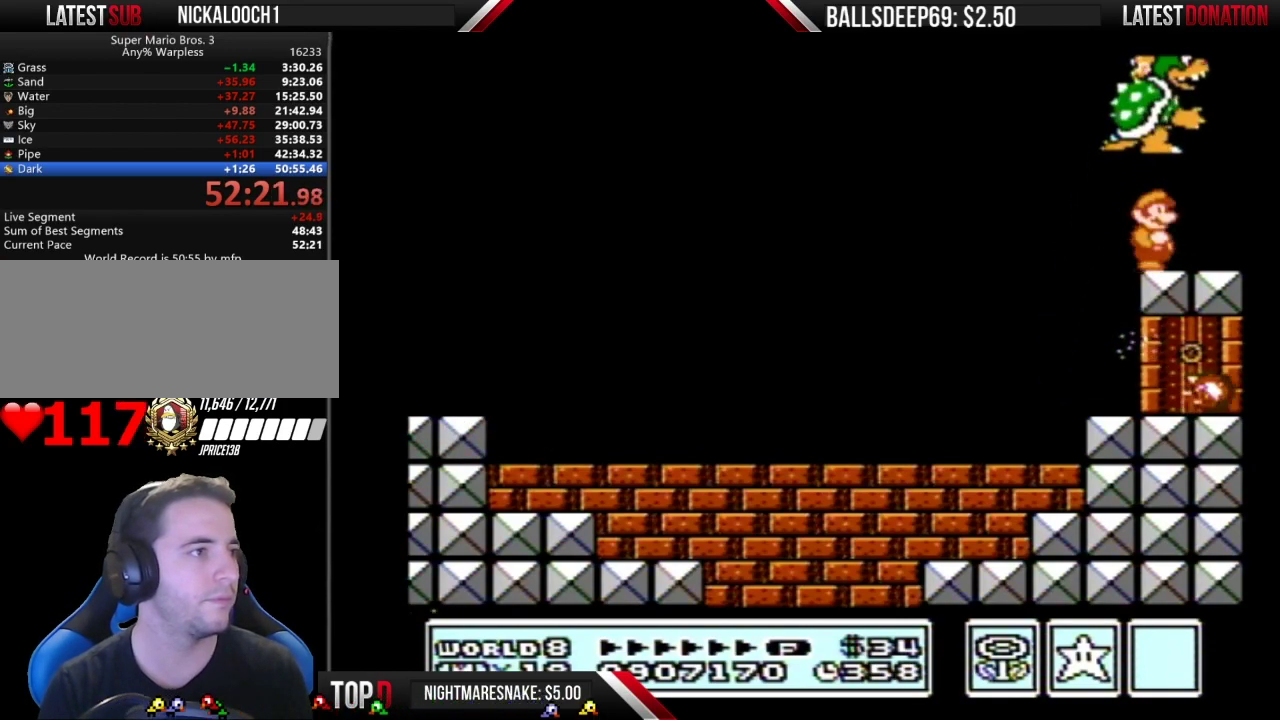
{"buttons": [], "events": [[50, "DPAD_RIGHT", "down"], [133, "DPAD_DOWN", "up"], [450, "DPAD_RIGHT", "up"]]}
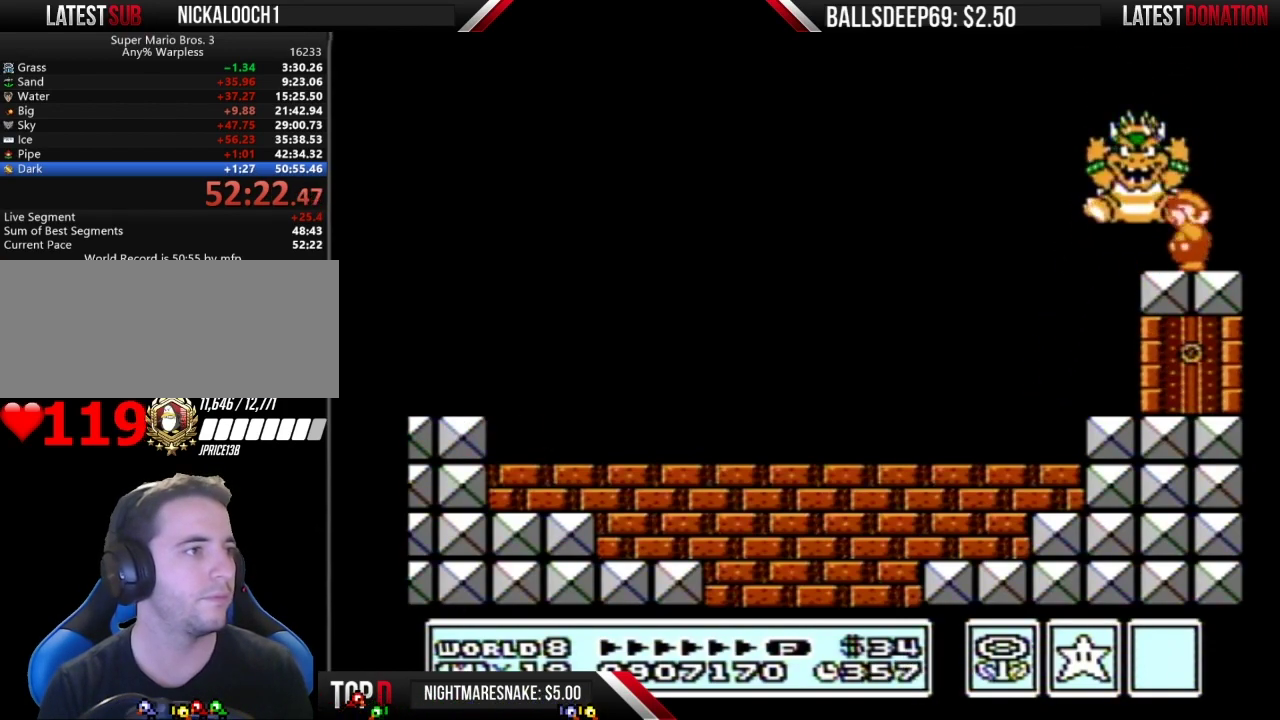
{"buttons": [], "events": [[284, "B", "down"], [334, "B", "up"], [401, "B", "down"], [467, "B", "up"]]}
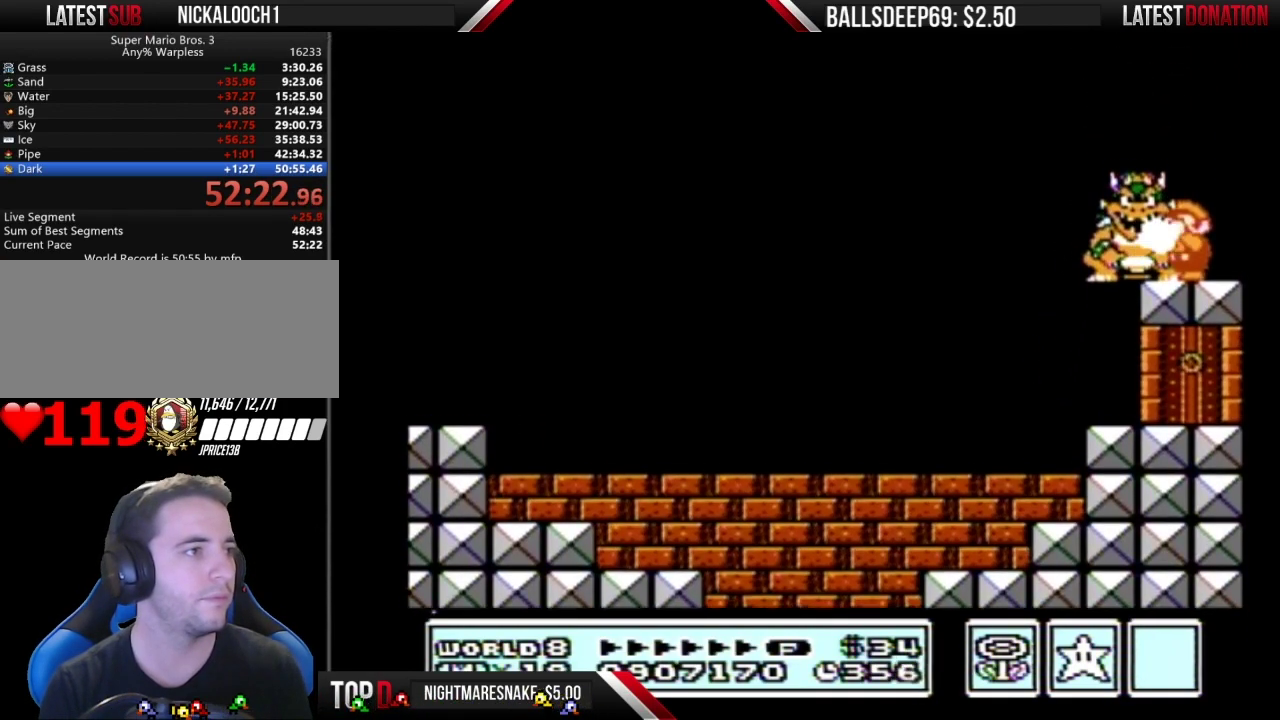
{"buttons": [], "events": [[33, "B", "down"], [83, "B", "up"], [150, "B", "down"], [217, "B", "up"], [283, "B", "down"], [333, "B", "up"], [400, "B", "down"], [467, "B", "up"]]}
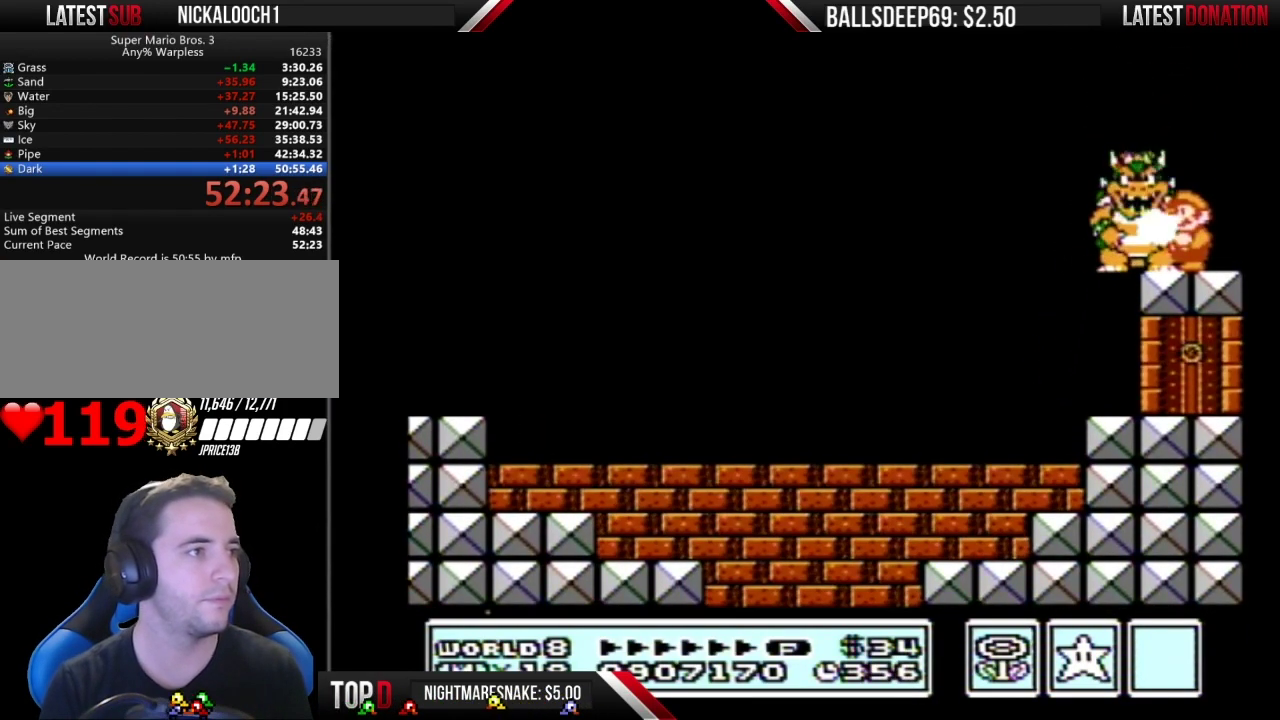
{"buttons": [], "events": [[134, "B", "down"], [200, "B", "up"], [267, "B", "down"], [317, "B", "up"], [384, "B", "down"], [451, "B", "up"]]}
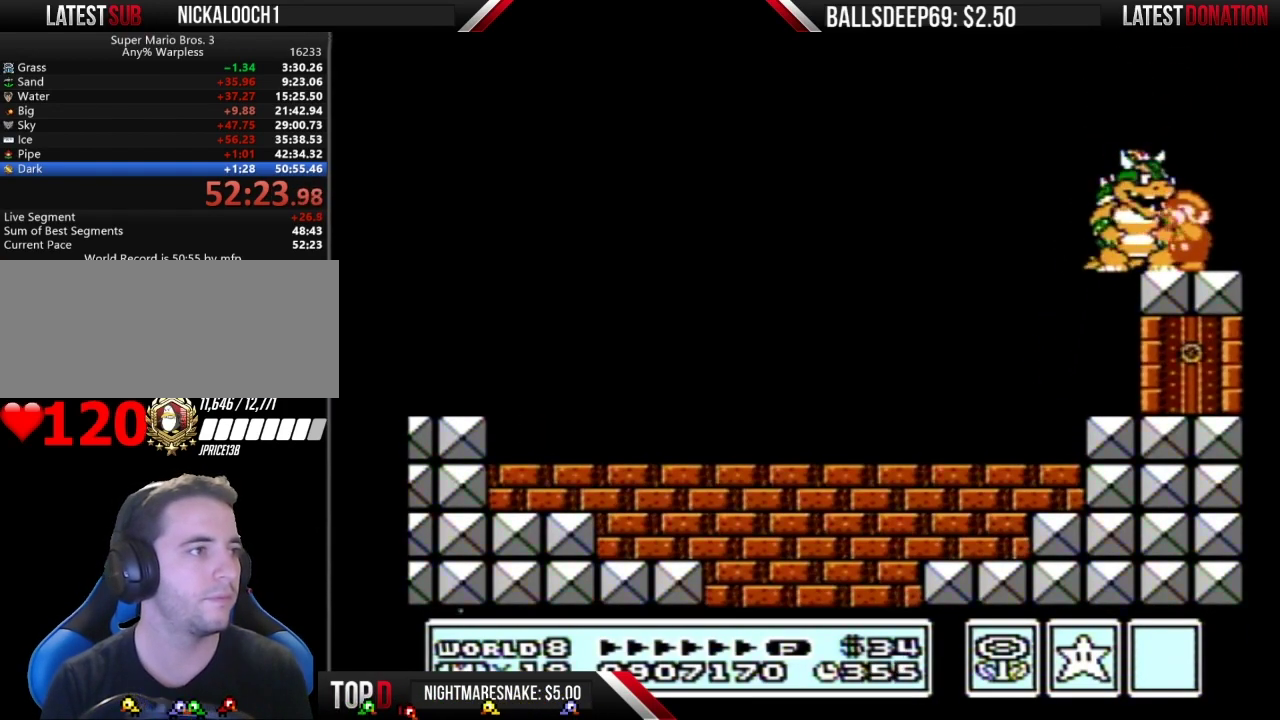
{"buttons": [], "events": [[16, "B", "down"], [66, "B", "up"], [133, "B", "down"], [200, "B", "up"], [267, "B", "down"], [317, "B", "up"]]}
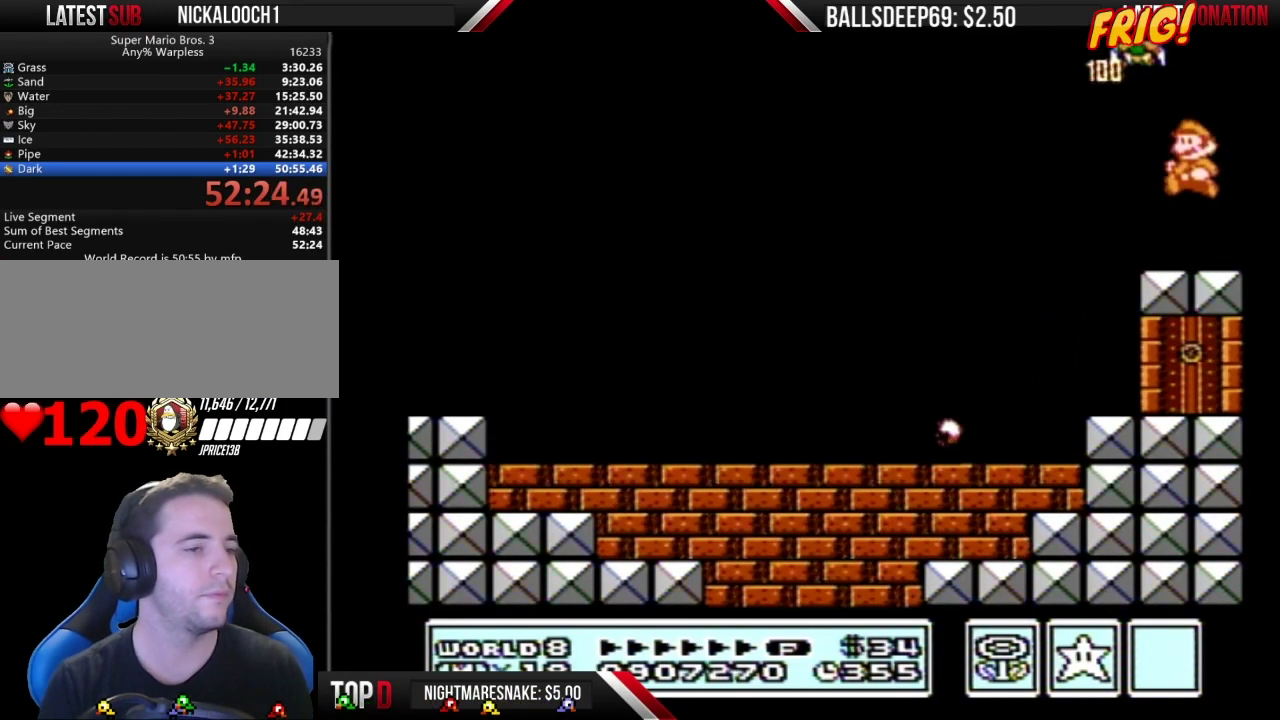
{"buttons": ["B", "DPAD_LEFT"], "events": [[17, "DPAD_LEFT", "down"], [134, "B", "down"]]}
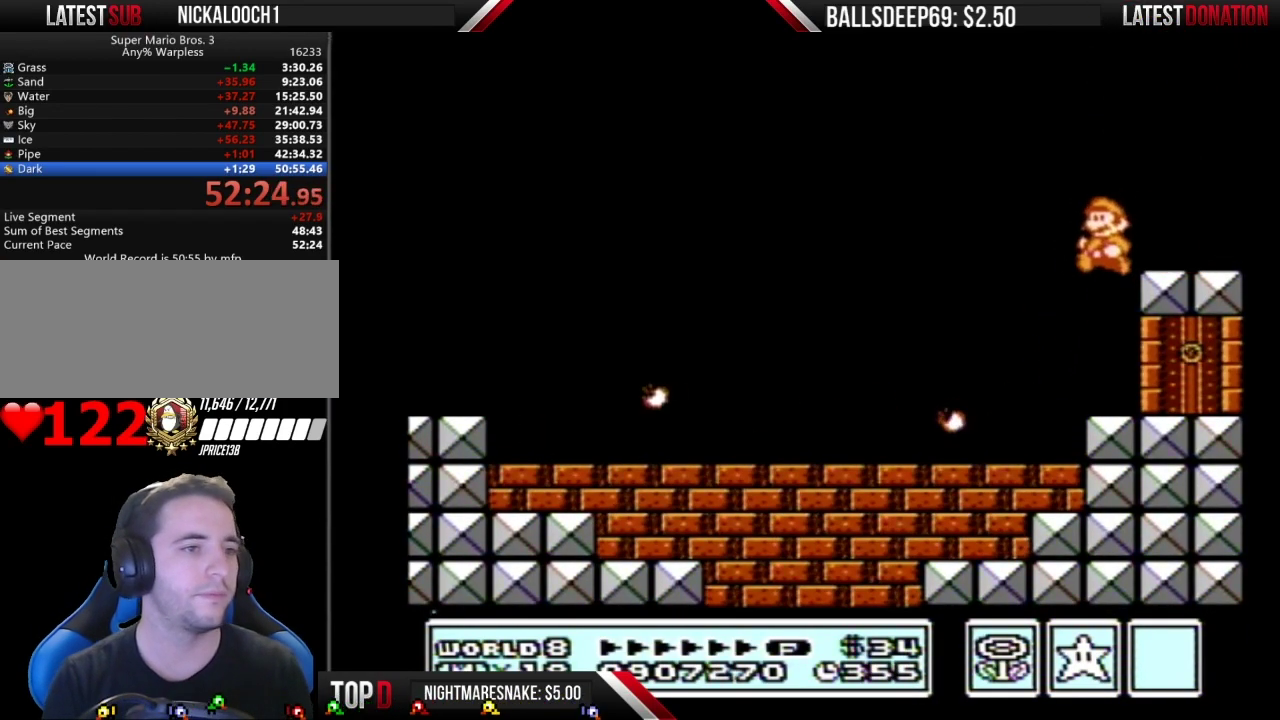
{"buttons": ["B", "DPAD_LEFT"], "events": []}
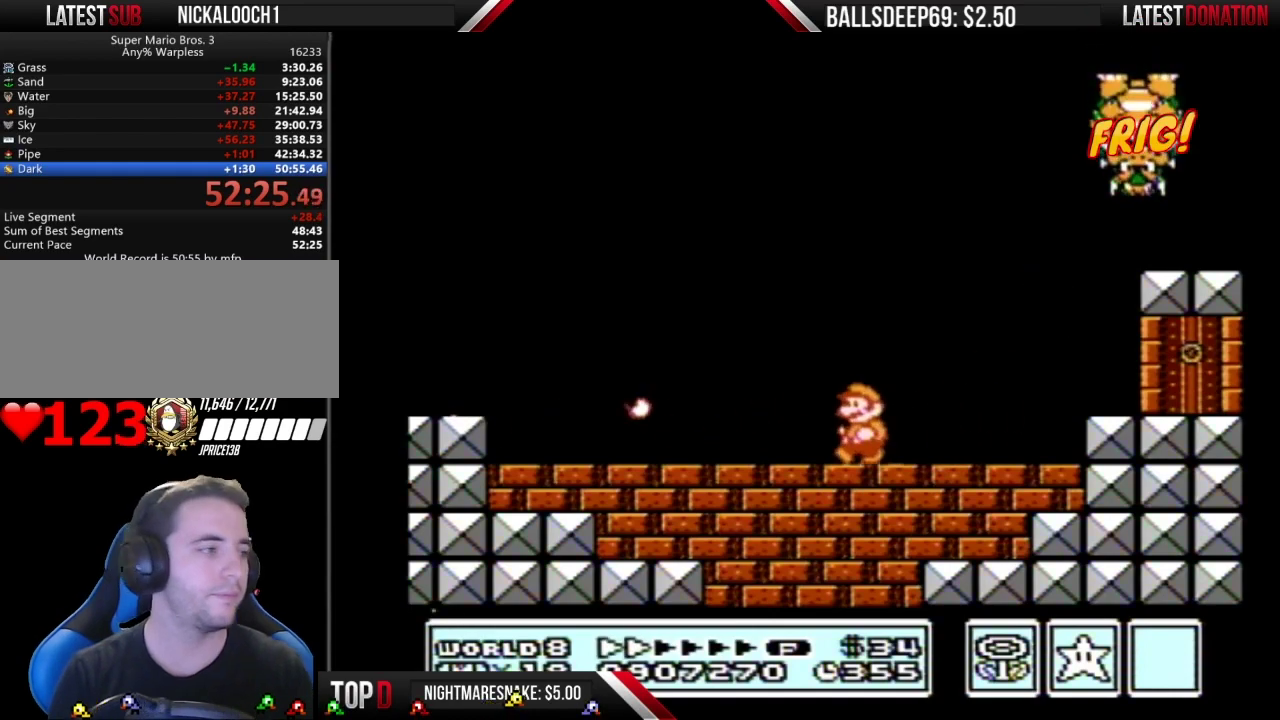
{"buttons": ["B", "DPAD_LEFT"], "events": []}
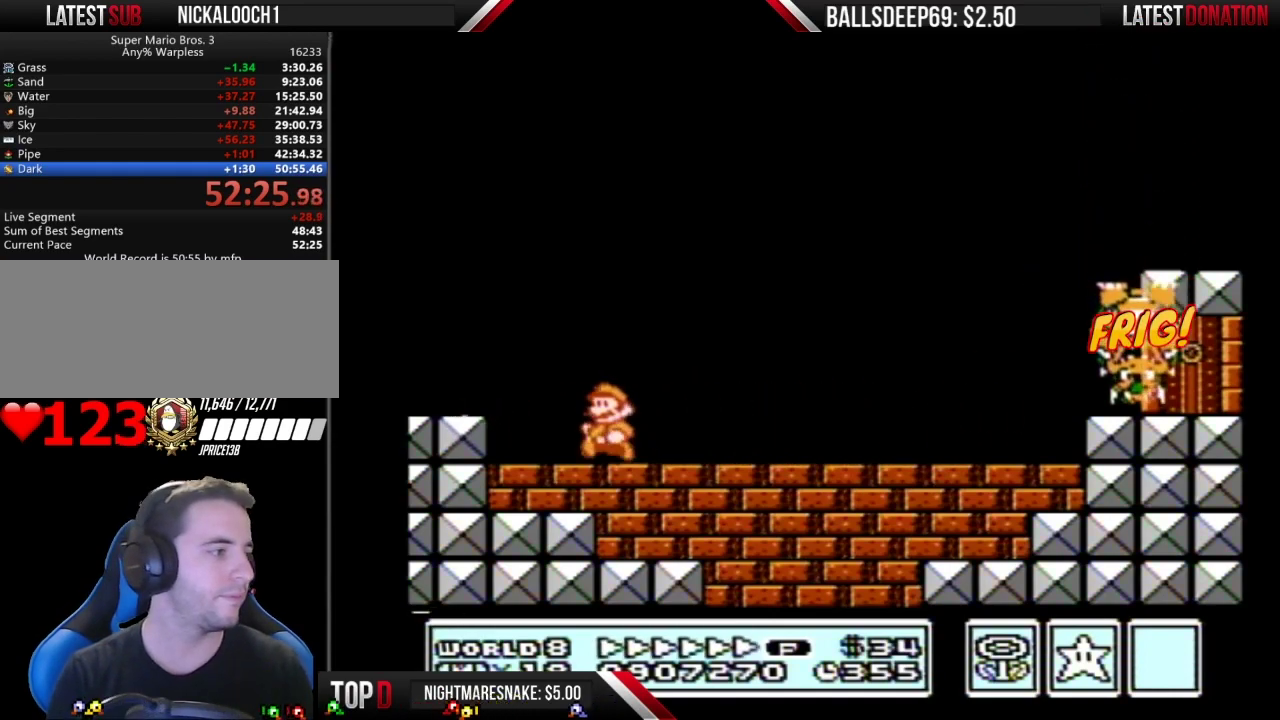
{"buttons": ["A", "B", "DPAD_RIGHT"], "events": [[233, "A", "down"], [267, "DPAD_LEFT", "up"], [317, "DPAD_RIGHT", "down"]]}
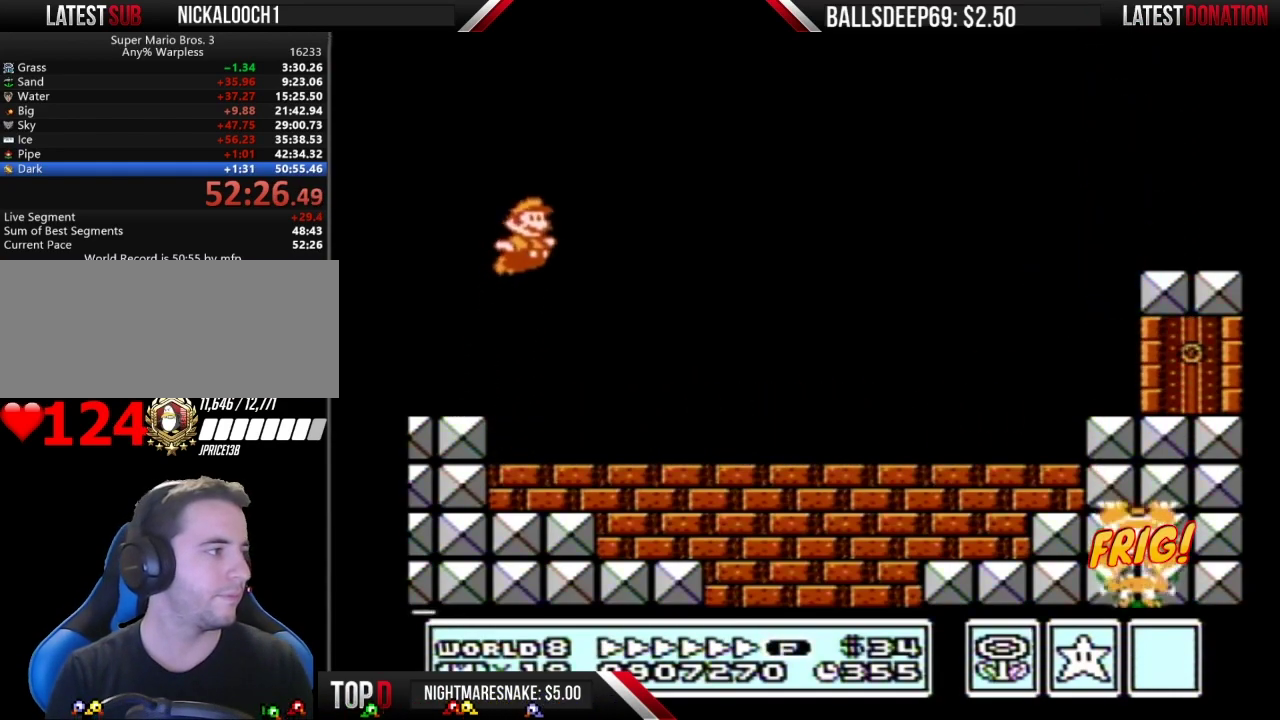
{"buttons": ["B", "DPAD_RIGHT"], "events": [[67, "A", "up"]]}
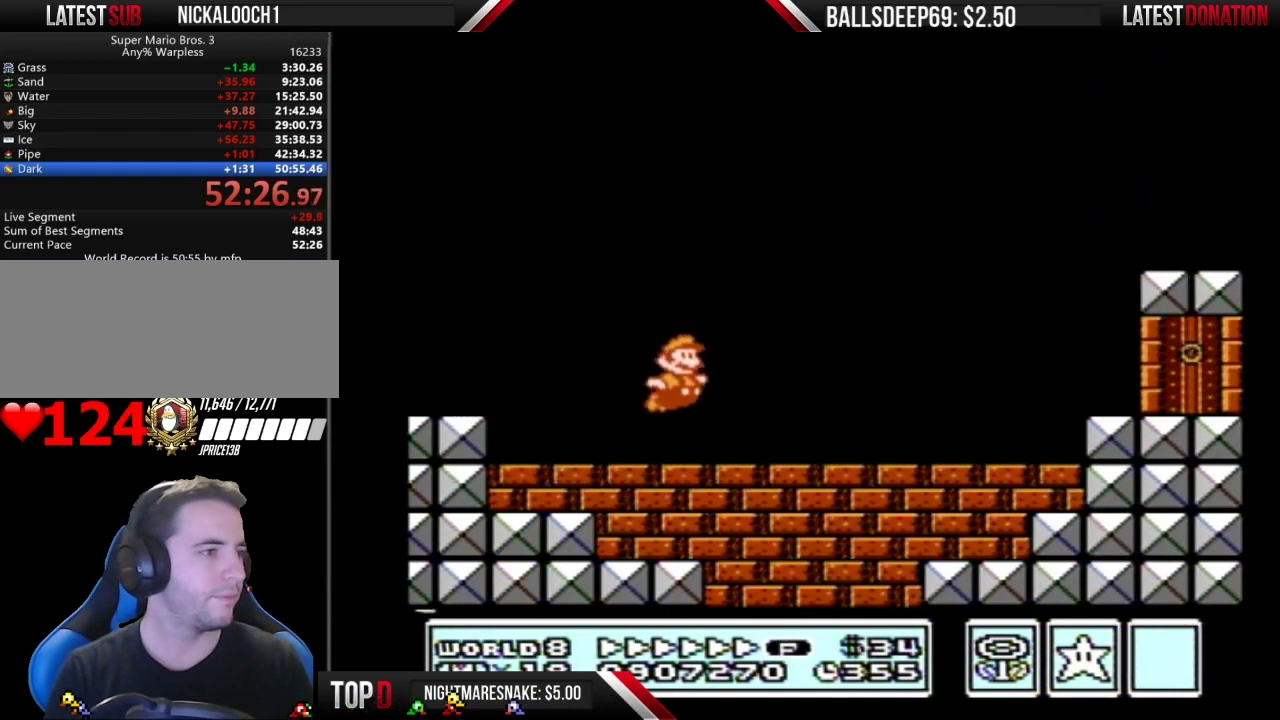
{"buttons": ["B"], "events": [[200, "A", "down"], [267, "A", "up"], [484, "DPAD_RIGHT", "up"]]}
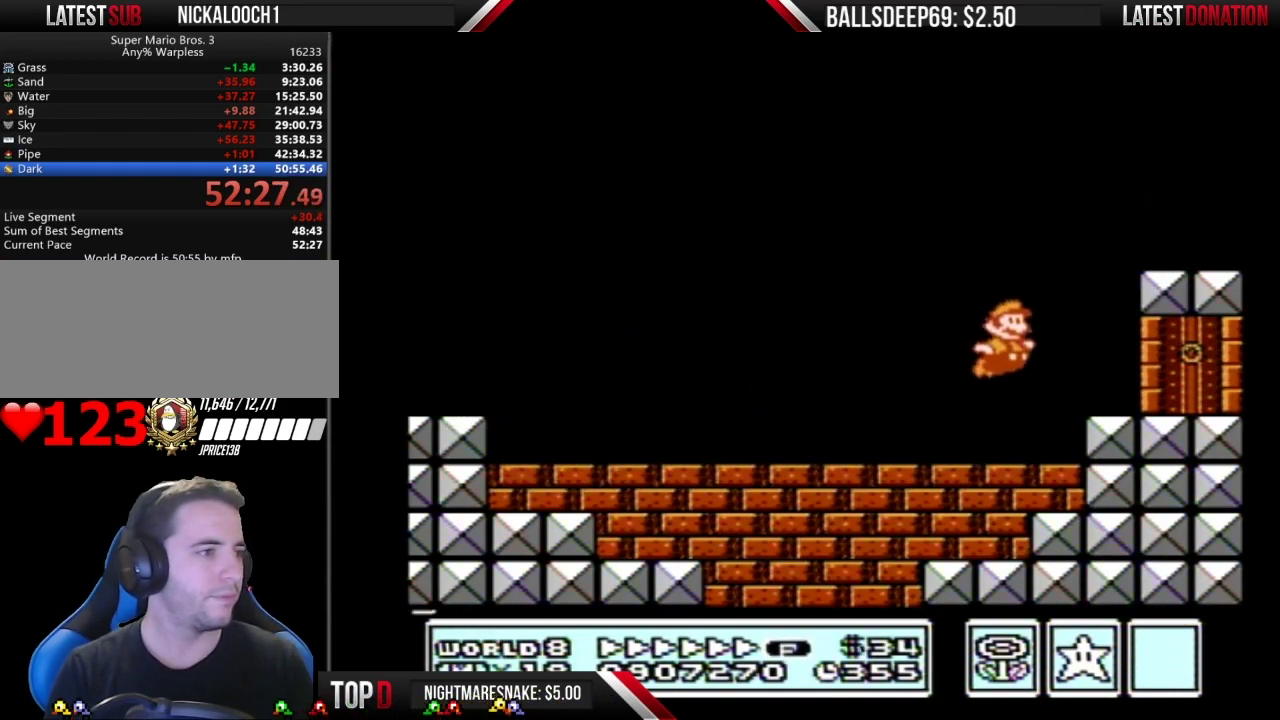
{"buttons": ["B", "DPAD_LEFT"], "events": [[17, "DPAD_DOWN", "down"], [301, "A", "down"], [351, "A", "up"], [351, "DPAD_DOWN", "up"], [351, "DPAD_LEFT", "down"]]}
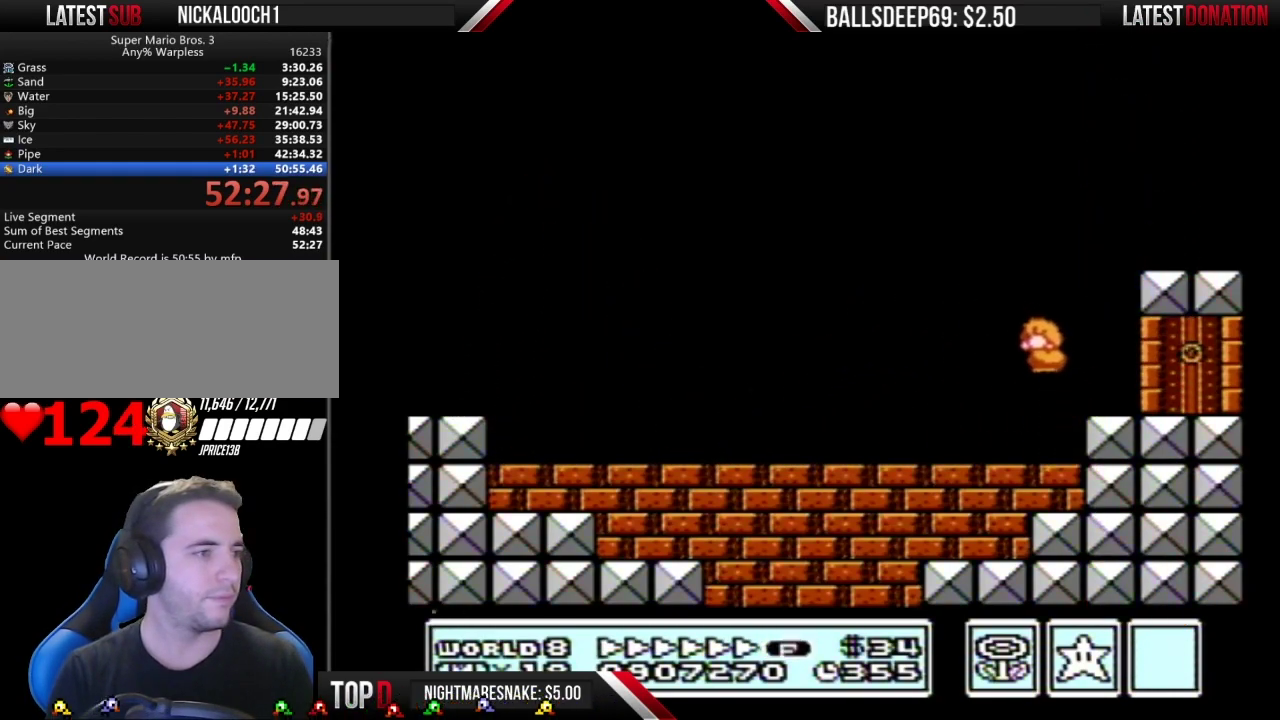
{"buttons": ["B", "DPAD_LEFT"], "events": []}
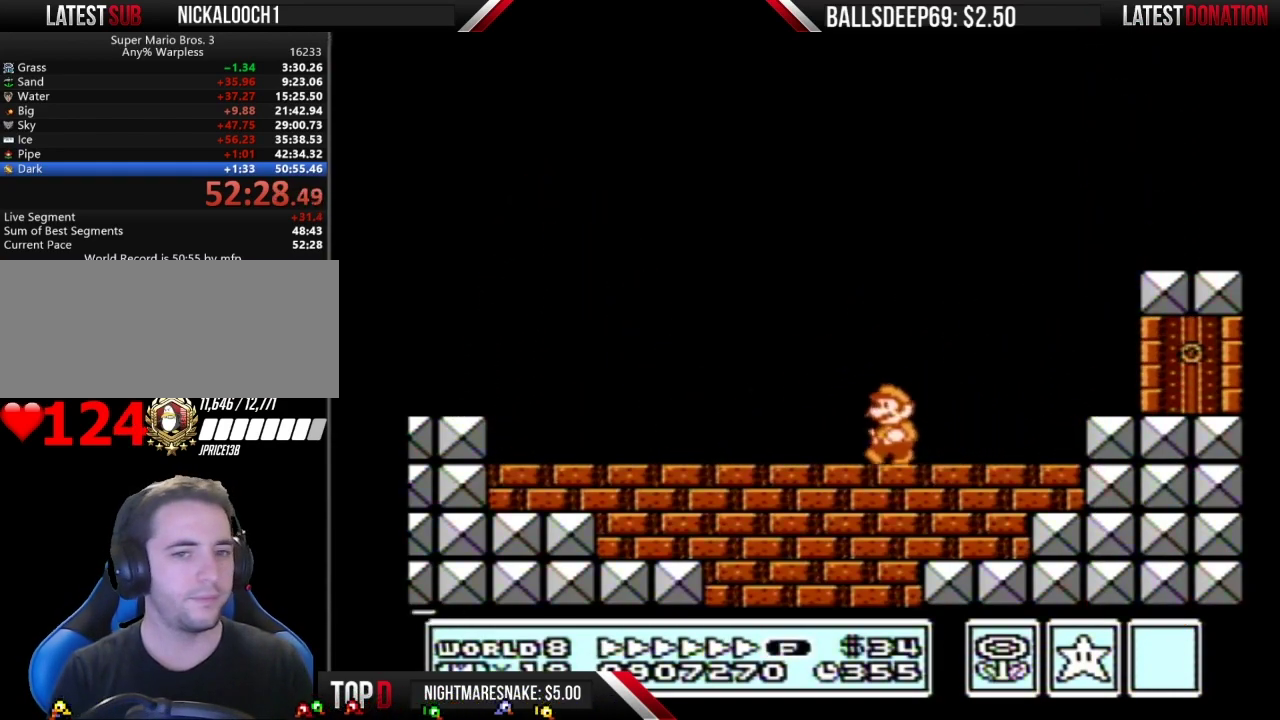
{"buttons": ["B", "DPAD_LEFT"], "events": []}
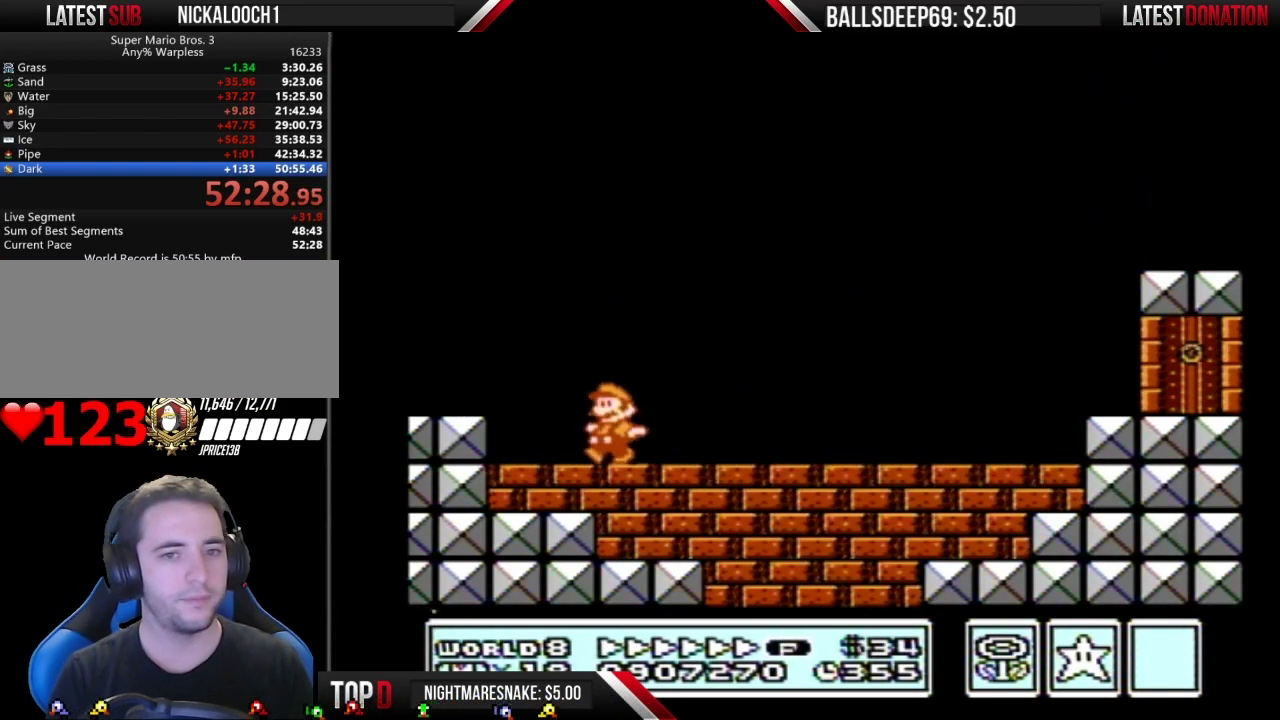
{"buttons": ["A", "B", "DPAD_RIGHT"], "events": [[133, "A", "down"], [233, "DPAD_LEFT", "up"], [283, "DPAD_RIGHT", "down"]]}
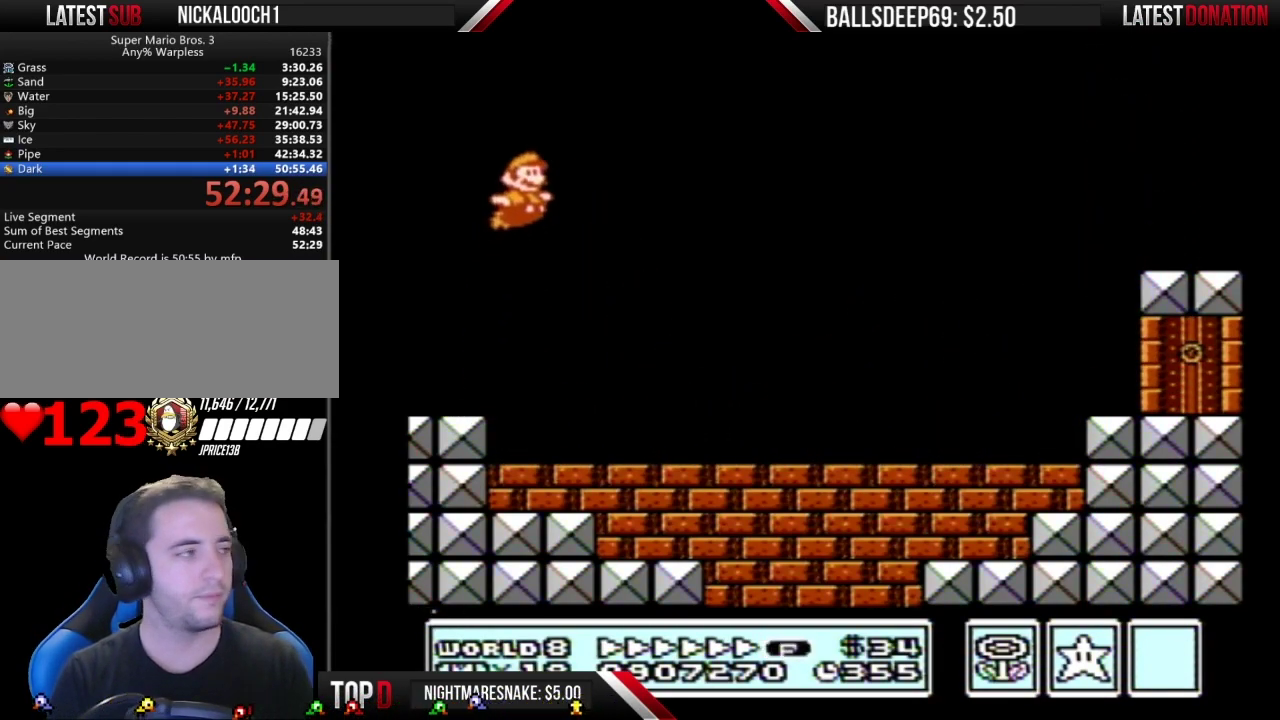
{"buttons": ["B", "DPAD_RIGHT"], "events": [[67, "A", "up"]]}